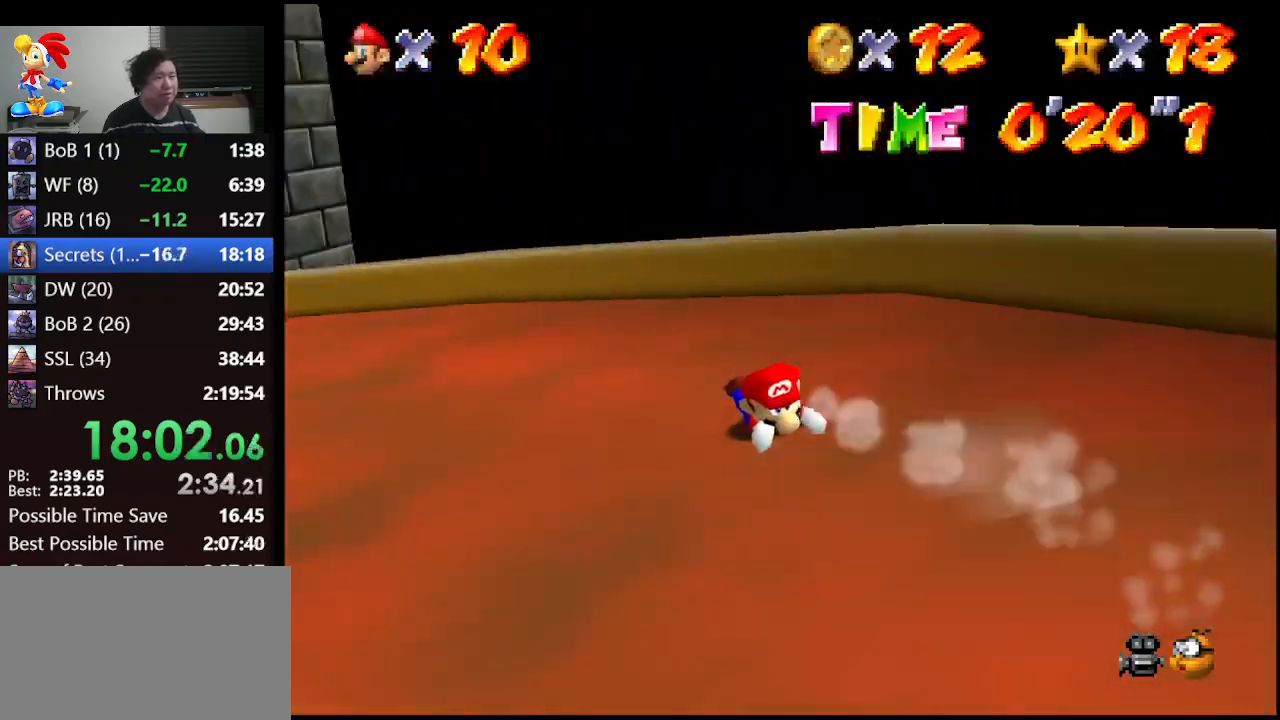
Gameplay with a controller (Nintendo layout); each line is a JSON object with the inputs held at the frame after it. "events" lists button and stick changes between this image and that frame as [ms after this image, input, new state], when the widget could be followed in between. Not read: L1 L3 R3.
{"buttons": [], "left_stick": "up-left", "events": [[100, "left_stick", "up-left"]]}
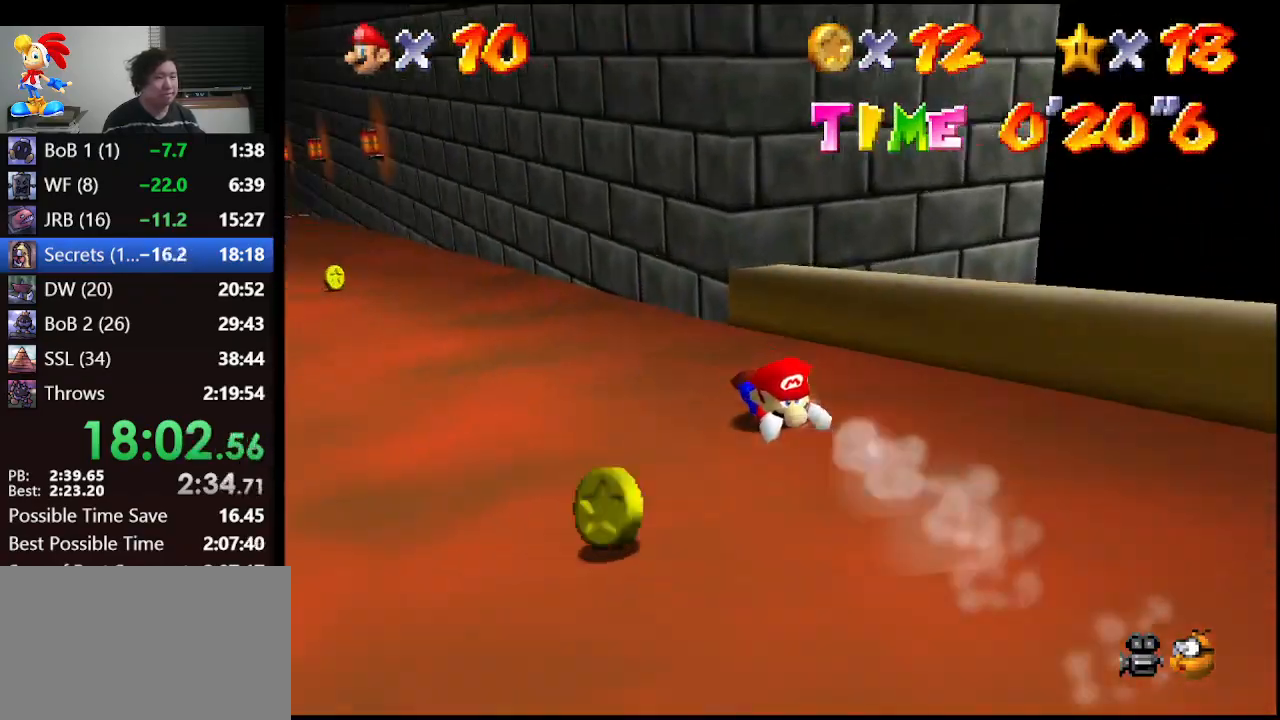
{"buttons": [], "left_stick": "up-left", "events": [[300, "A", "down"], [367, "B", "down"], [433, "A", "up"], [433, "B", "up"]]}
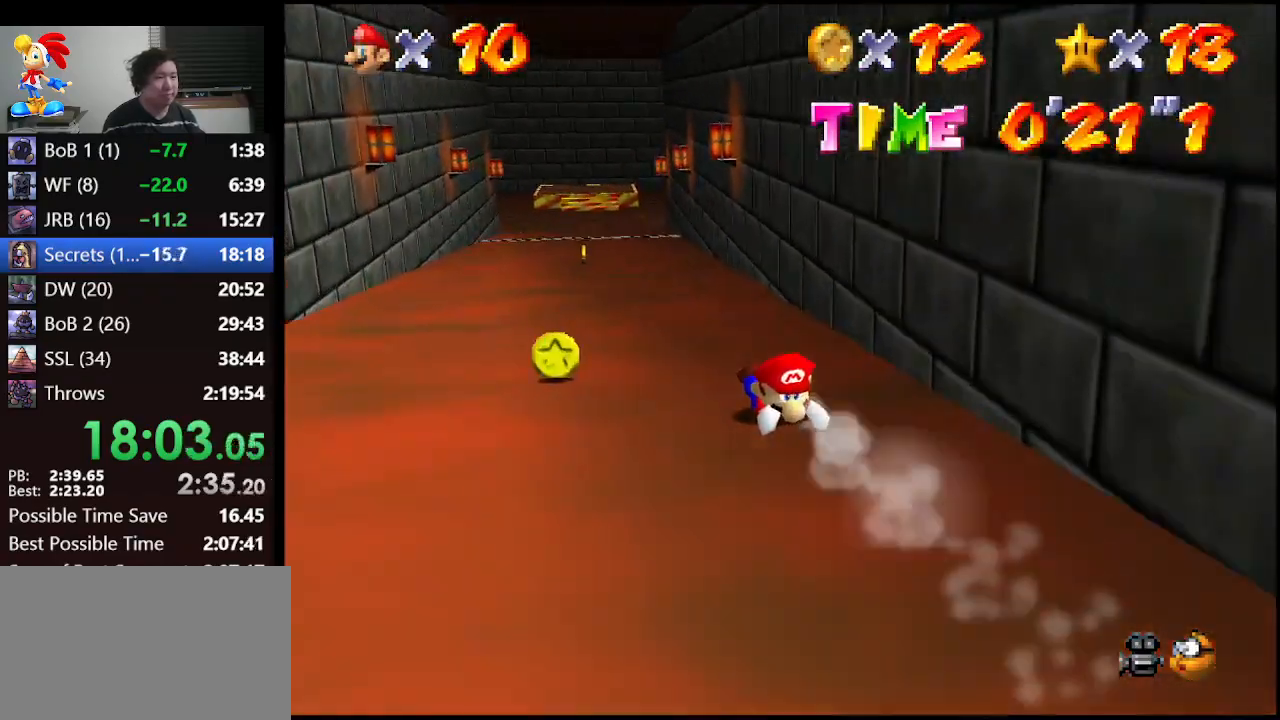
{"buttons": [], "left_stick": "up-right", "events": [[67, "B", "down"], [100, "A", "down"], [200, "A", "up"], [200, "B", "up"], [267, "left_stick", "up"], [300, "A", "down"], [300, "B", "down"], [367, "left_stick", "up-right"], [400, "A", "up"], [400, "B", "up"]]}
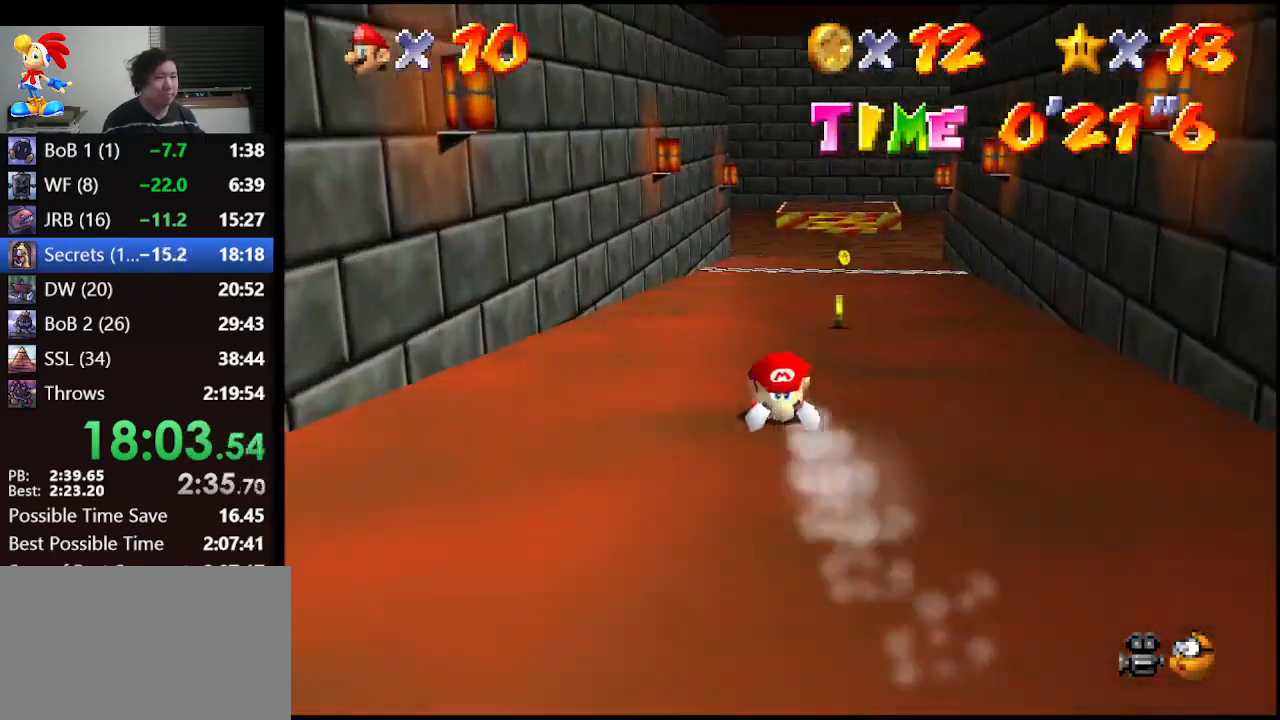
{"buttons": [], "left_stick": "down", "events": [[67, "B", "down"], [100, "A", "down"], [200, "A", "up"], [267, "B", "up"], [333, "A", "down"], [467, "A", "up"], [500, "left_stick", "down"]]}
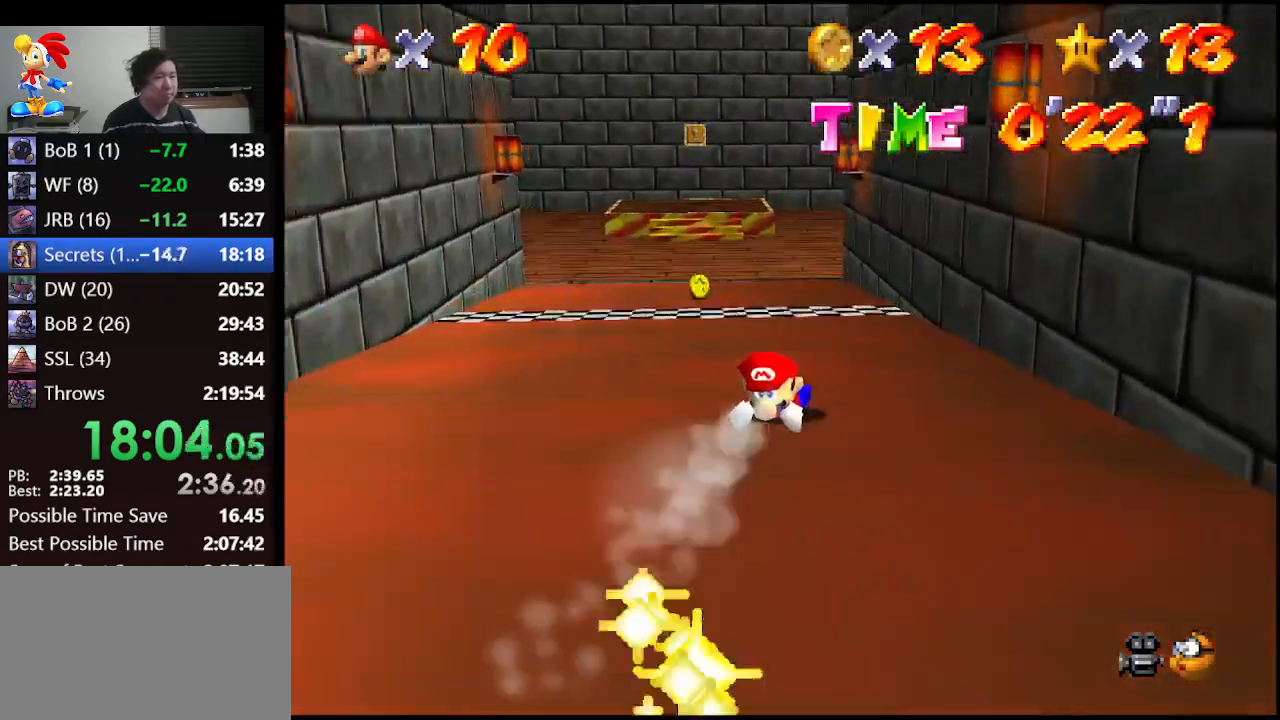
{"buttons": ["START"], "left_stick": "down", "events": [[33, "A", "down"], [33, "B", "down"], [167, "A", "up"], [167, "B", "up"], [233, "A", "down"], [233, "B", "down"], [333, "A", "up"], [367, "B", "up"], [467, "START", "down"]]}
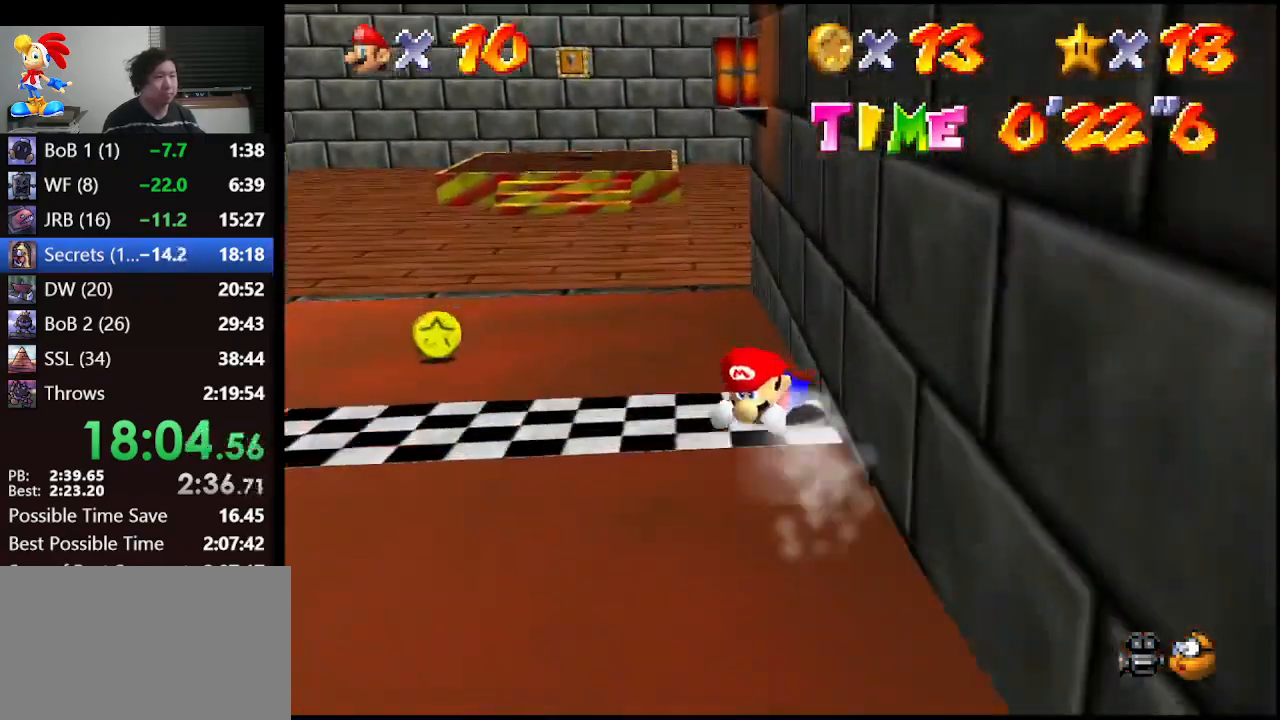
{"buttons": [], "left_stick": "center", "events": [[33, "left_stick", "center"], [167, "START", "up"]]}
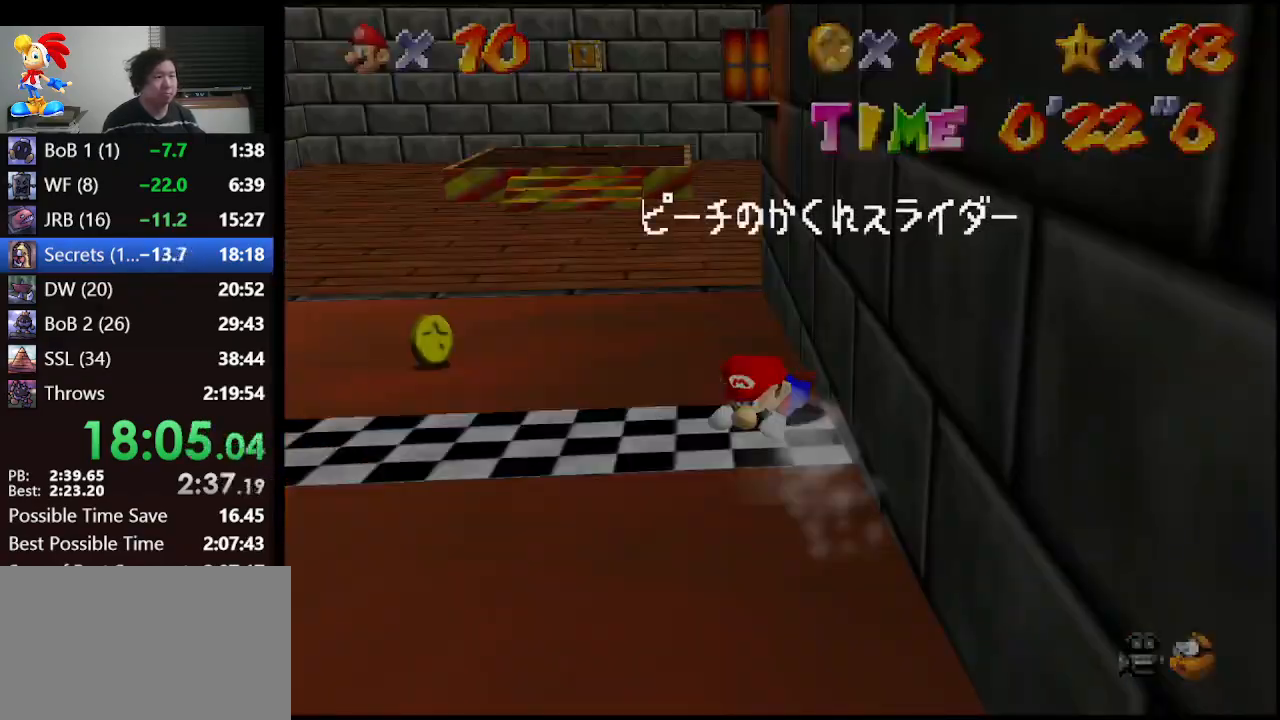
{"buttons": [], "left_stick": "center", "events": [[33, "A", "down"], [133, "B", "down"], [233, "A", "up"], [233, "B", "up"]]}
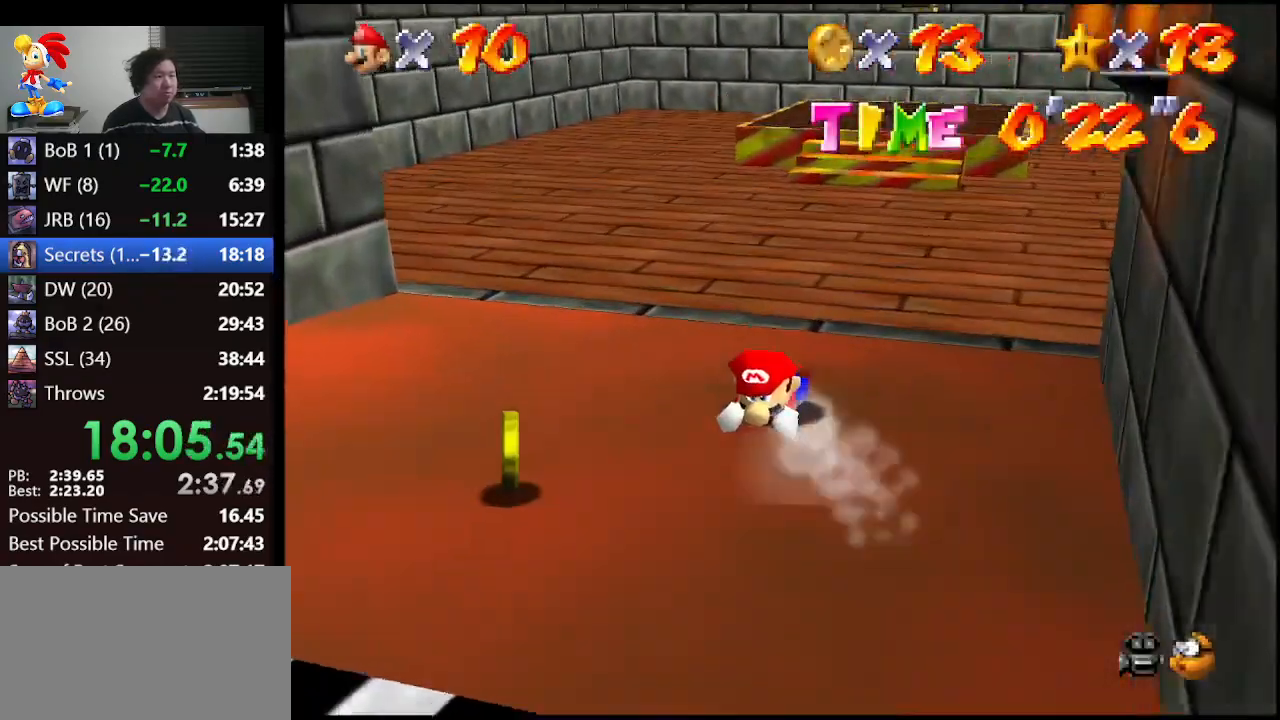
{"buttons": [], "left_stick": "down", "events": [[33, "left_stick", "up-right"], [200, "A", "down"], [233, "B", "down"], [233, "left_stick", "center"], [300, "A", "up"], [300, "B", "up"], [433, "A", "down"], [433, "B", "down"], [433, "left_stick", "down"], [467, "A", "up"], [500, "B", "up"]]}
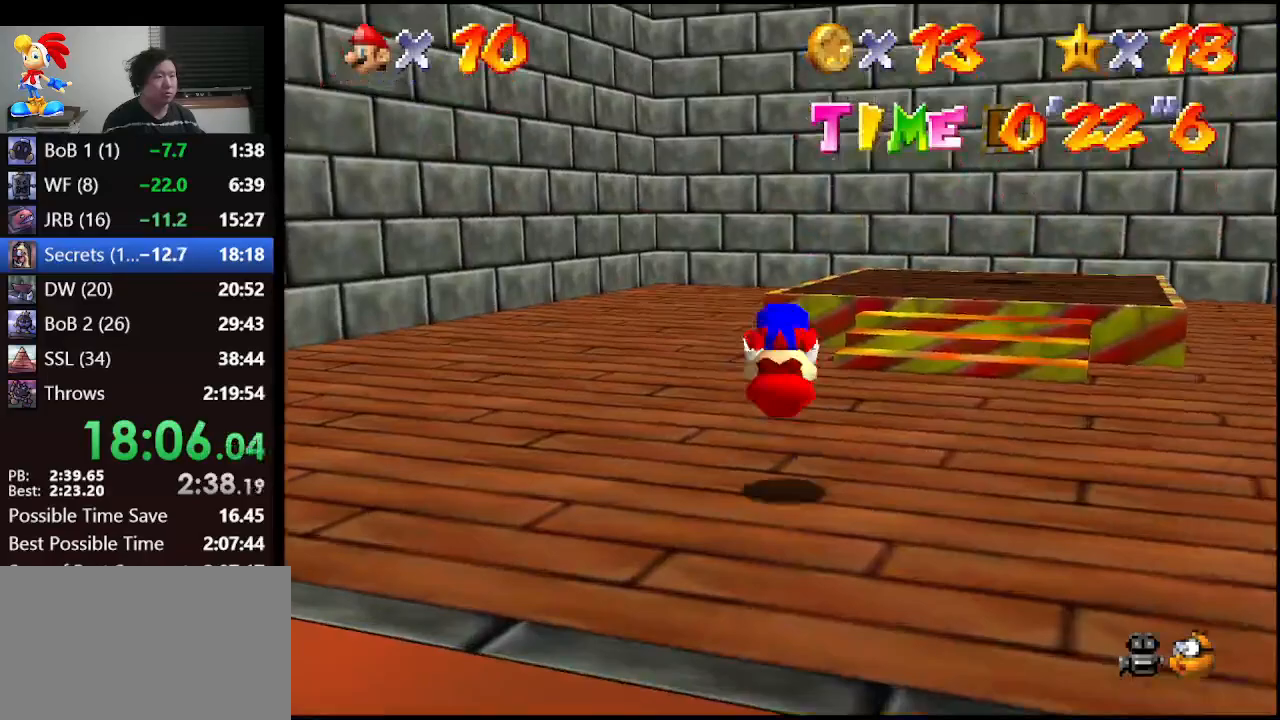
{"buttons": [], "left_stick": "center", "events": [[33, "left_stick", "center"], [133, "START", "down"], [400, "START", "up"]]}
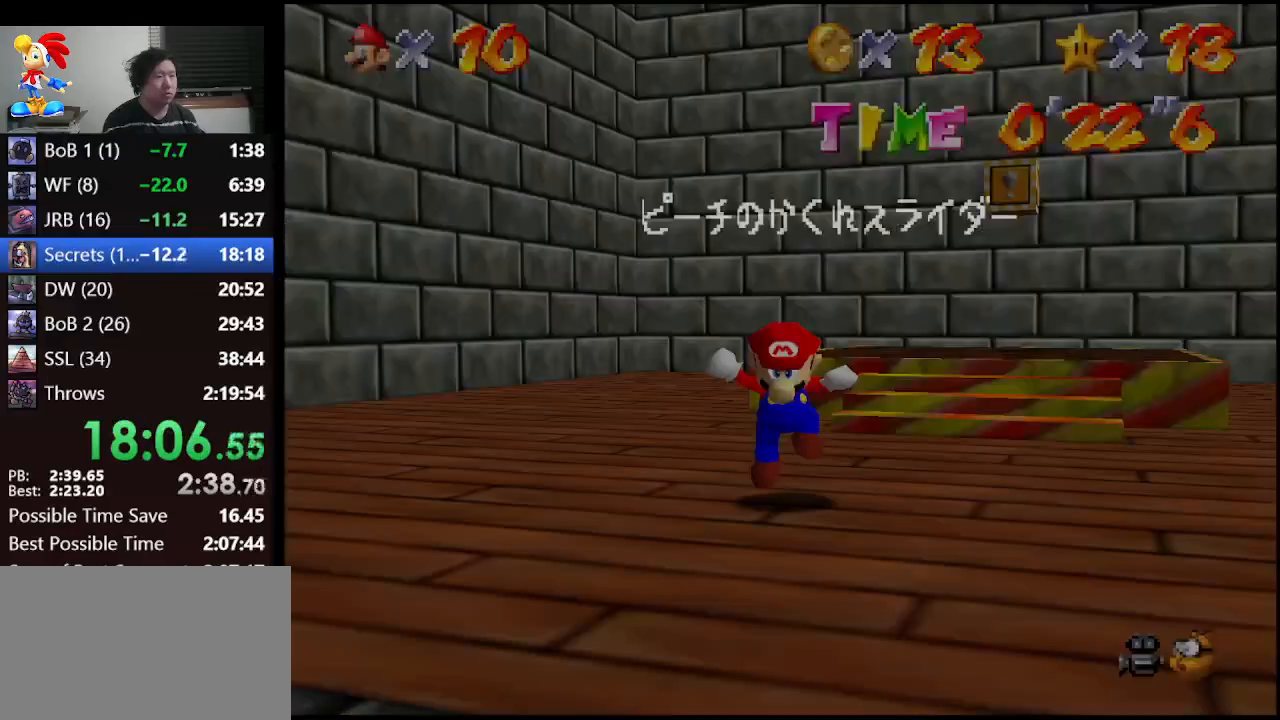
{"buttons": [], "left_stick": "center", "events": [[200, "START", "down"], [333, "START", "up"]]}
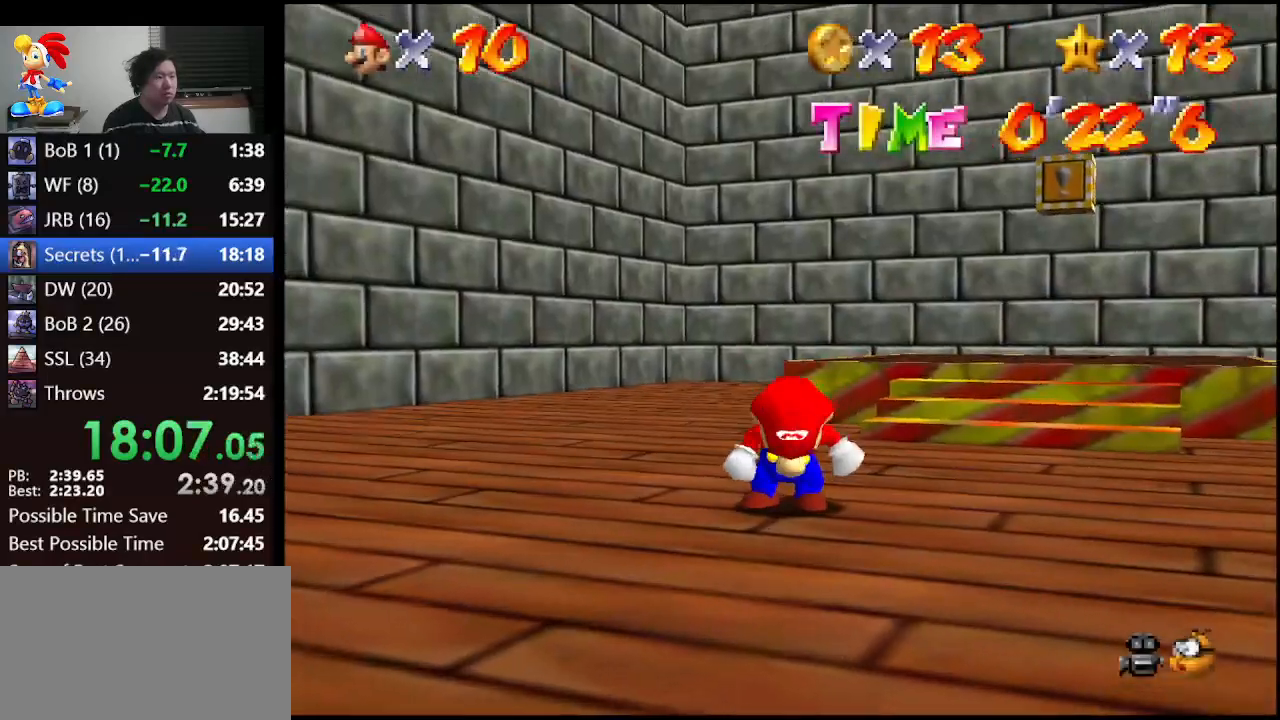
{"buttons": [], "left_stick": "center", "events": [[67, "START", "down"], [233, "START", "up"]]}
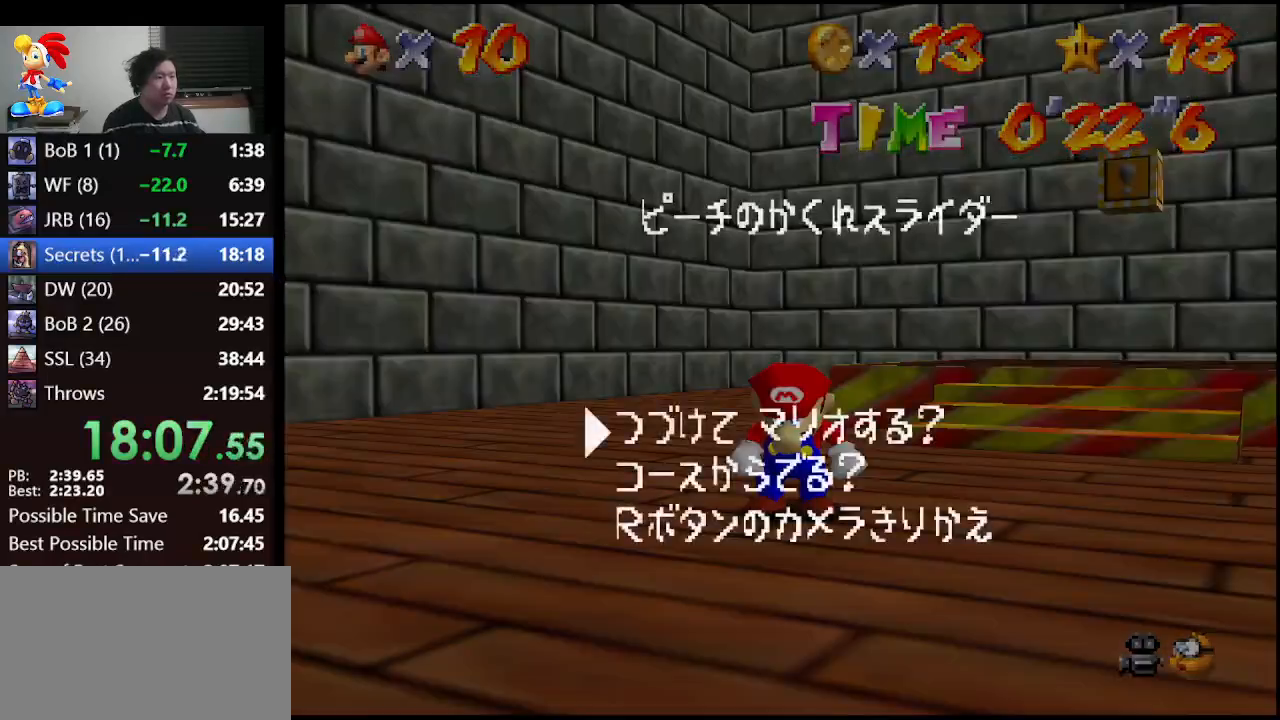
{"buttons": [], "left_stick": "center", "events": [[33, "left_stick", "down"], [200, "left_stick", "center"], [267, "A", "down"], [433, "A", "up"]]}
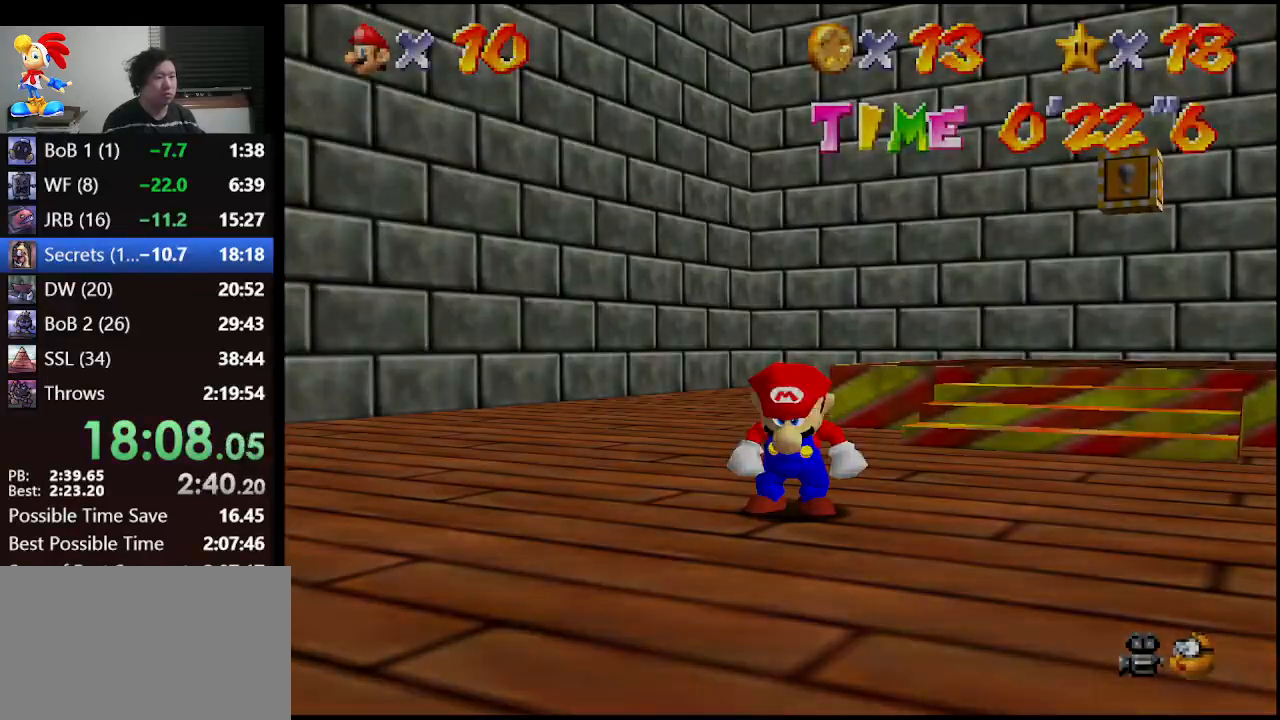
{"buttons": [], "left_stick": "up-right", "events": [[300, "left_stick", "up-right"]]}
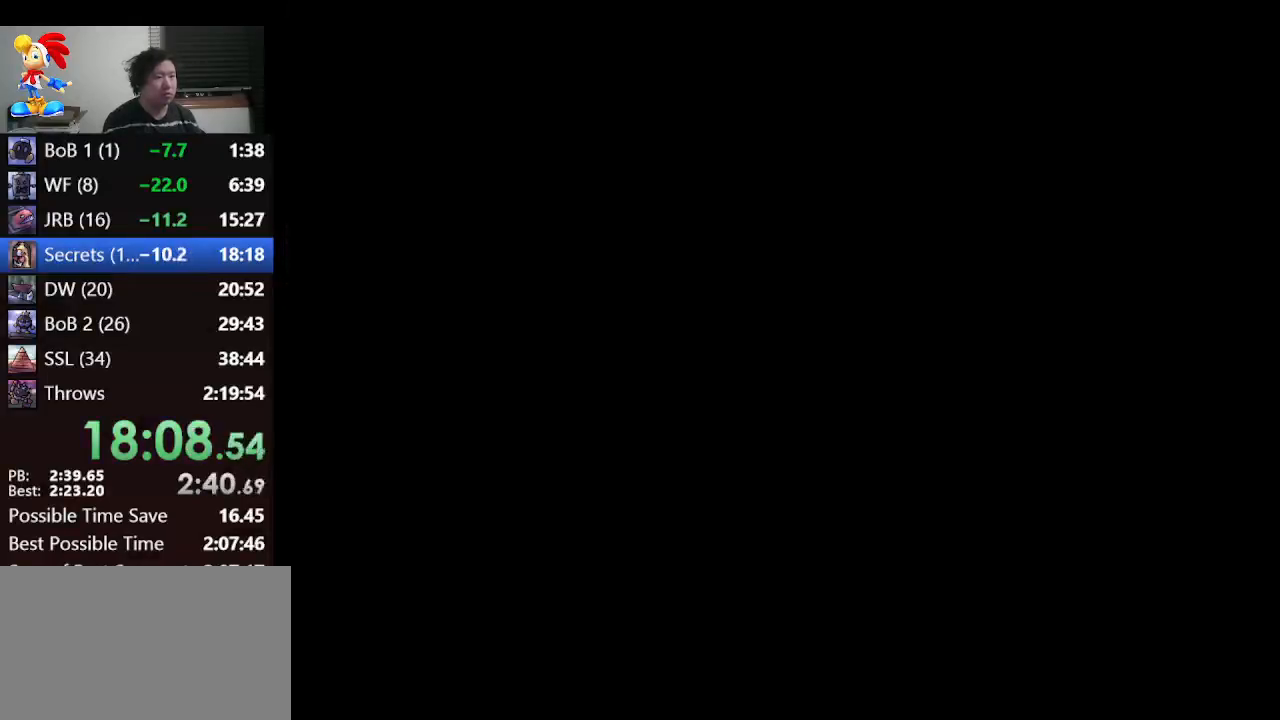
{"buttons": [], "left_stick": "up-right", "events": []}
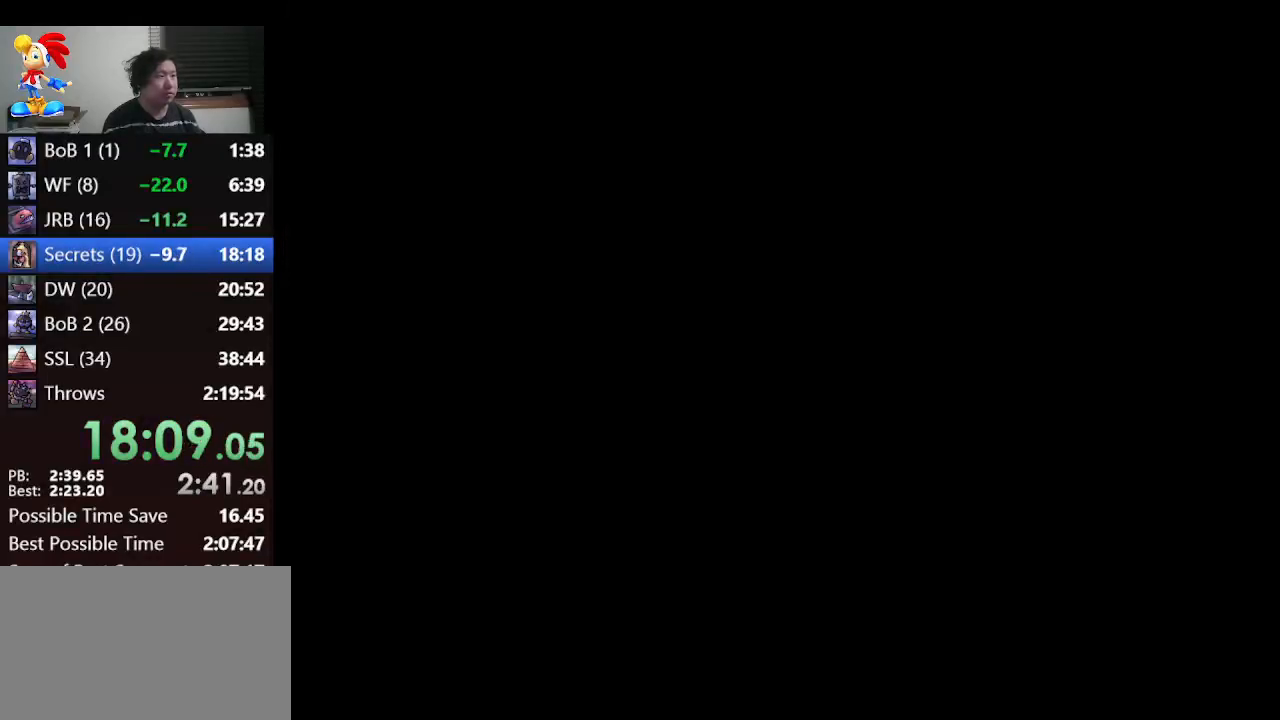
{"buttons": [], "left_stick": "up-right", "events": []}
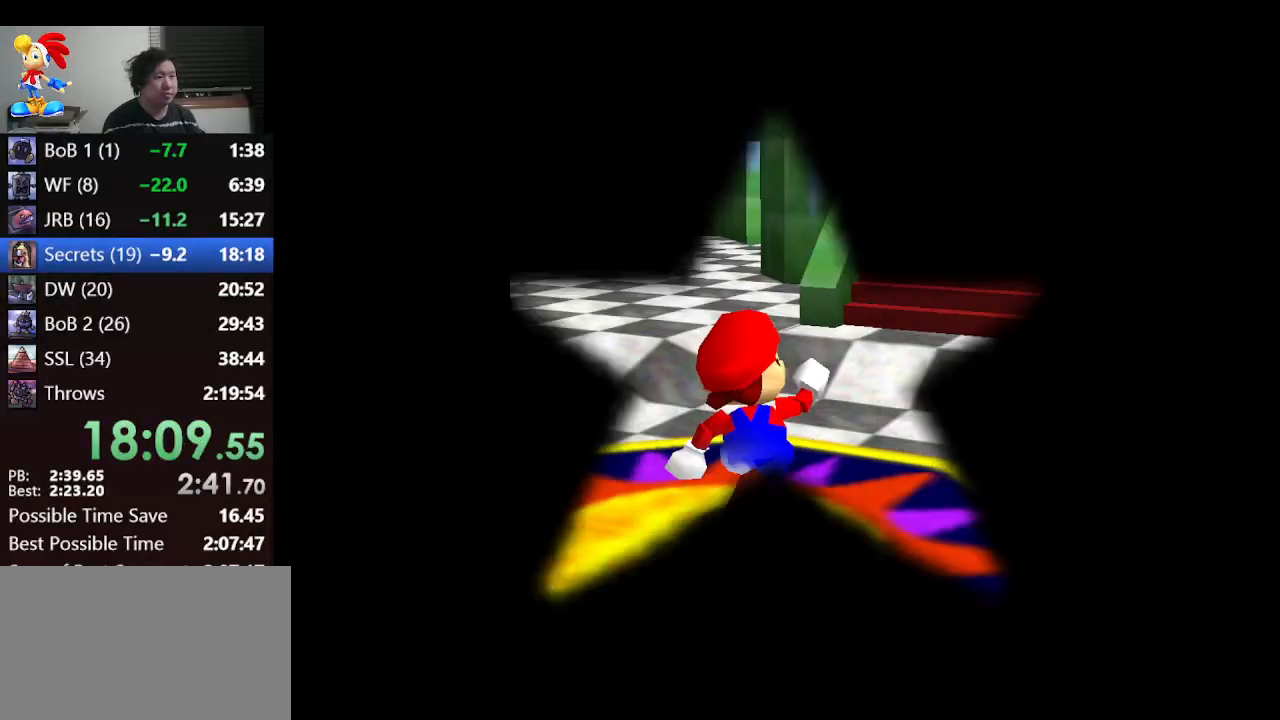
{"buttons": ["A", "Z"], "left_stick": "up-right", "events": [[400, "Z", "down"], [467, "A", "down"]]}
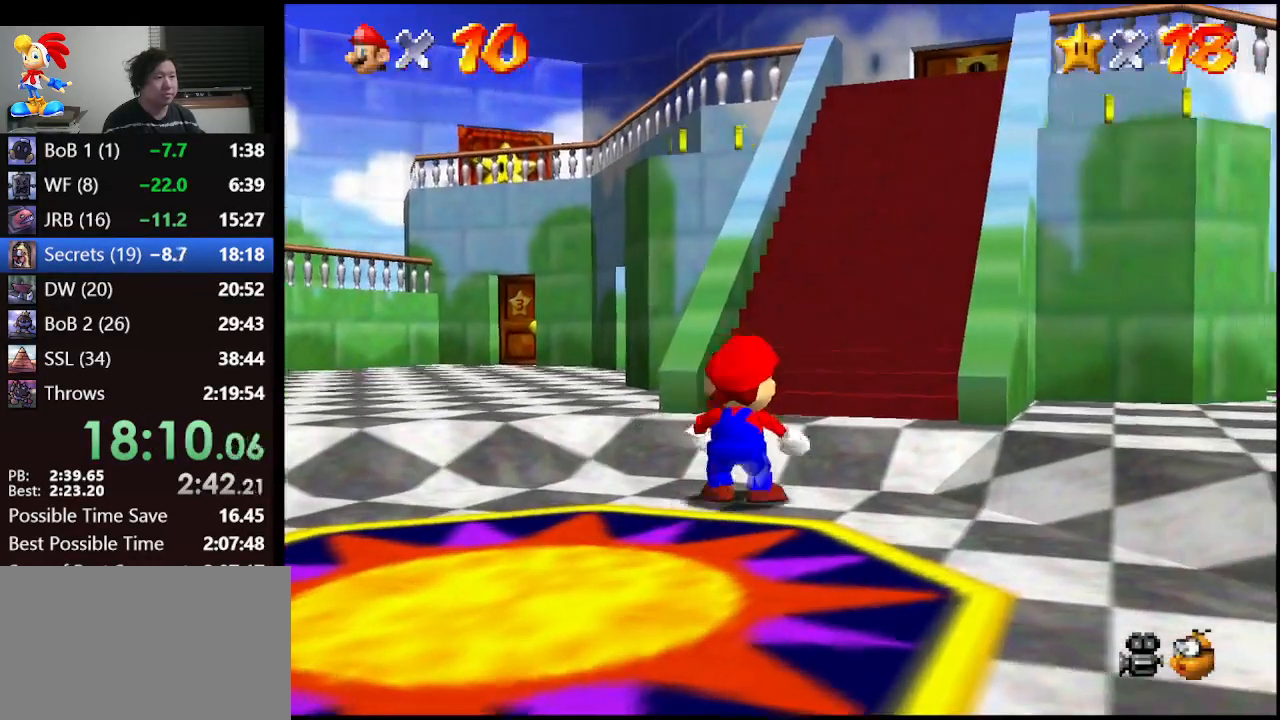
{"buttons": ["Z"], "left_stick": "up-right", "events": [[133, "A", "up"]]}
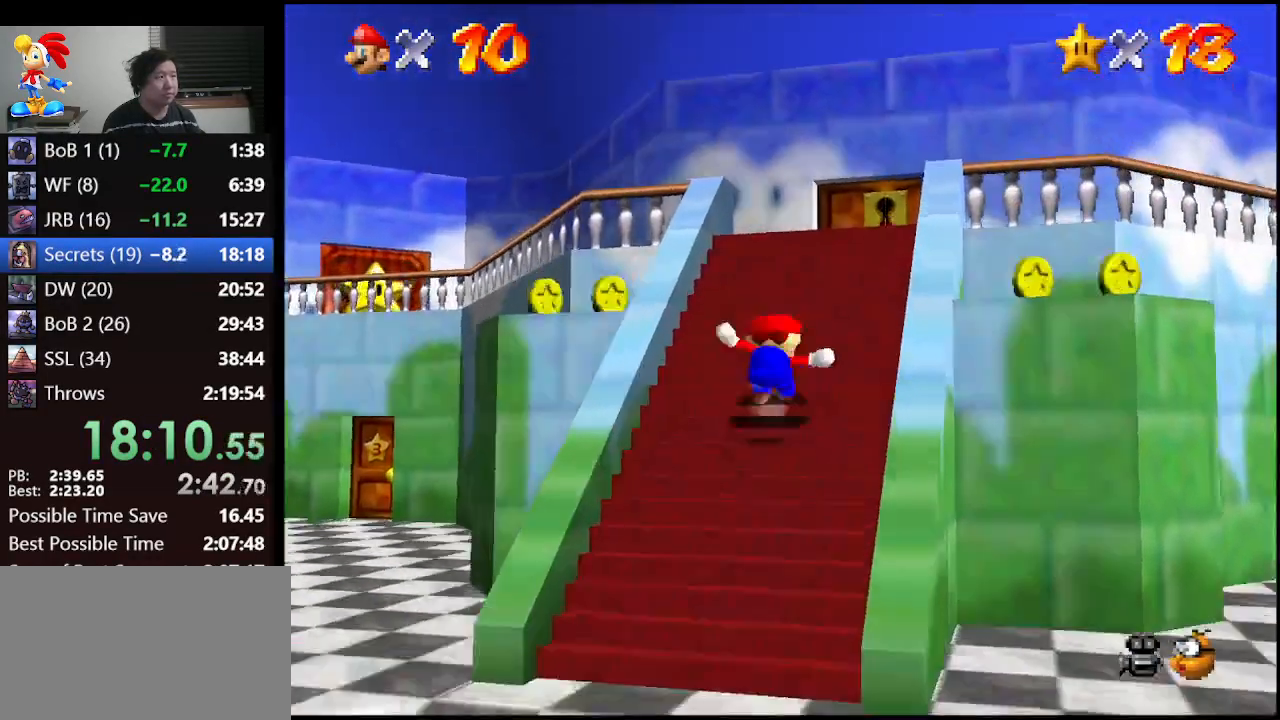
{"buttons": [], "left_stick": "up-right", "events": [[200, "Z", "up"]]}
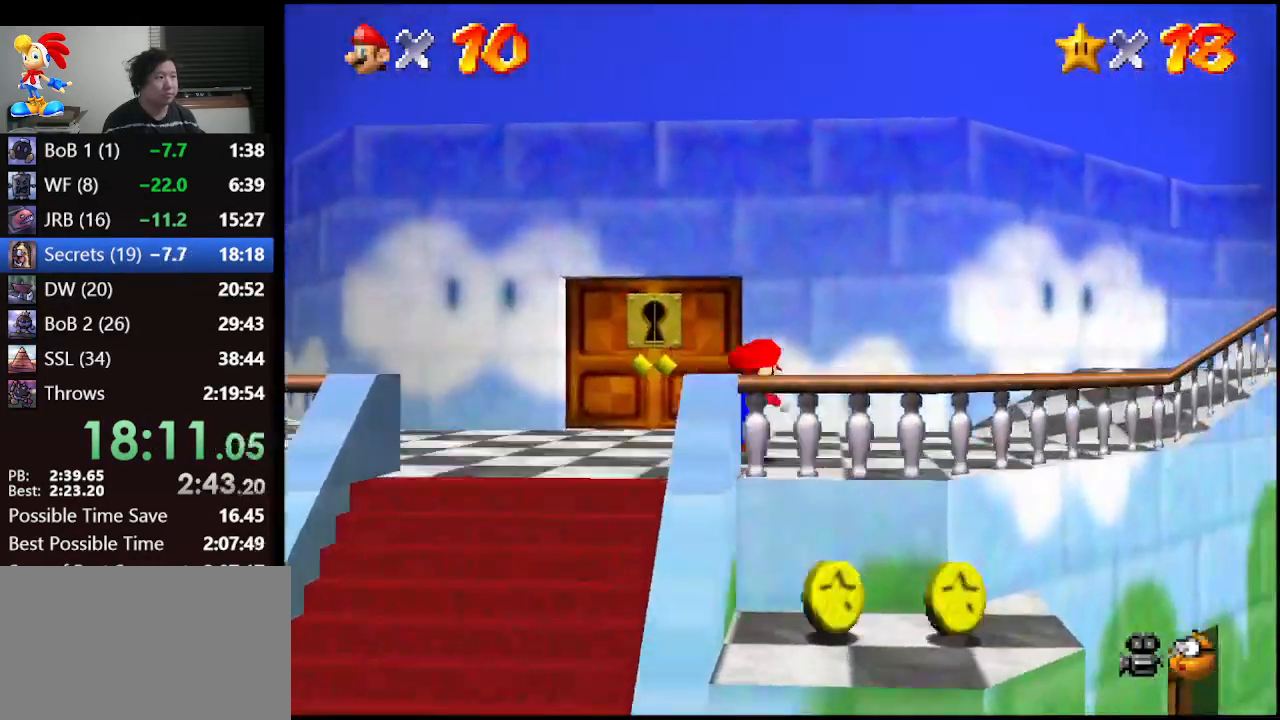
{"buttons": ["A", "B"], "left_stick": "up-right", "events": [[67, "B", "down"], [200, "B", "up"], [300, "left_stick", "right"], [467, "A", "down"], [500, "B", "down"], [500, "left_stick", "up-right"]]}
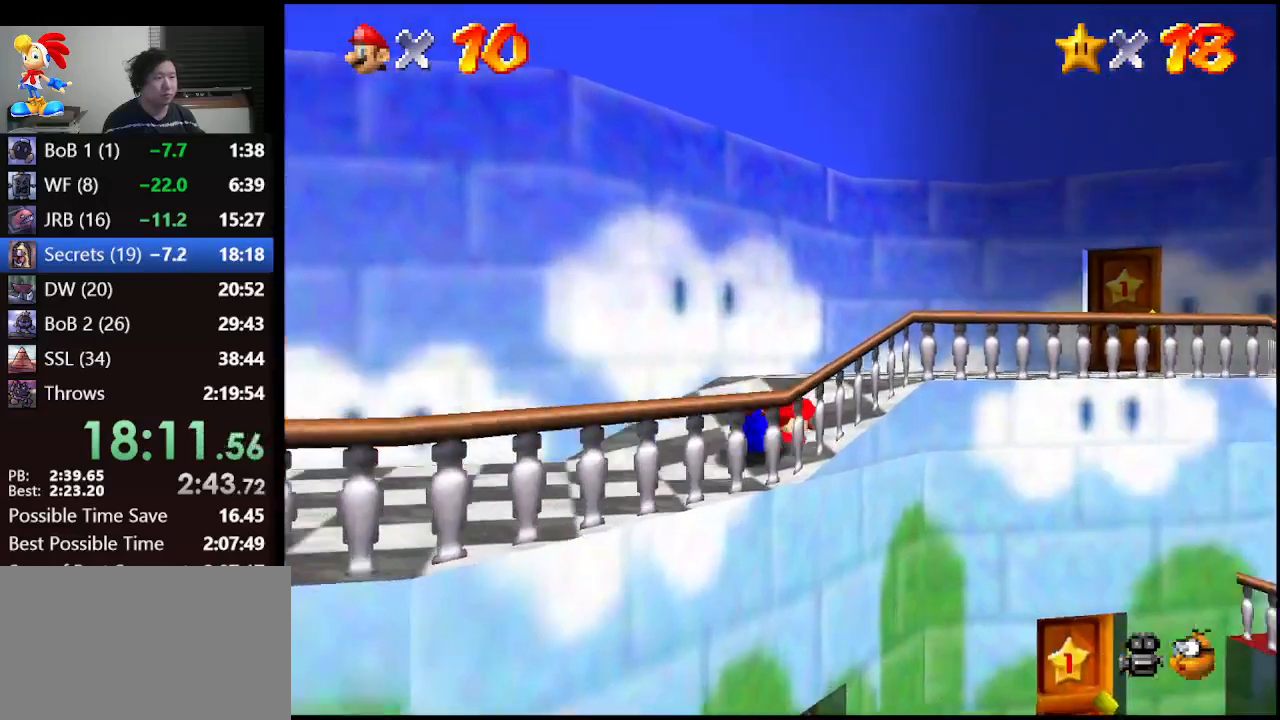
{"buttons": [], "left_stick": "up-right", "events": [[133, "A", "up"], [133, "B", "up"]]}
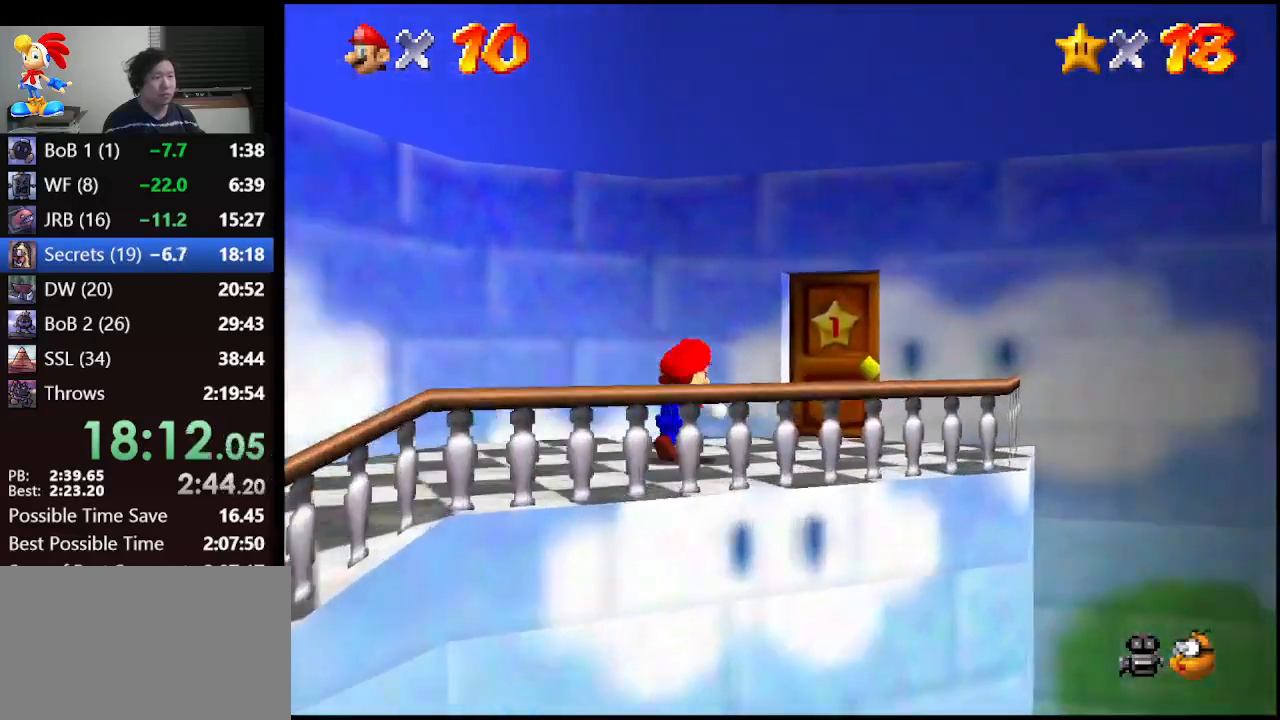
{"buttons": [], "left_stick": "up", "events": [[267, "left_stick", "up"]]}
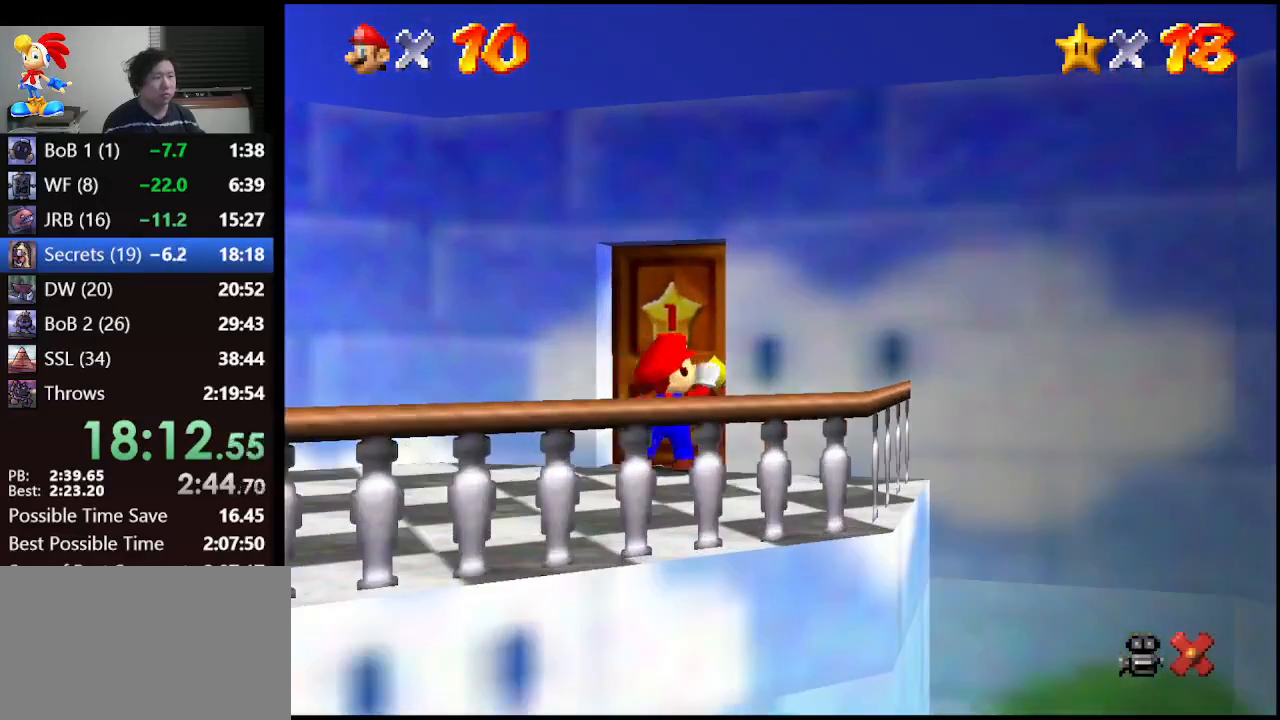
{"buttons": [], "left_stick": "up", "events": [[200, "left_stick", "center"], [400, "left_stick", "up"]]}
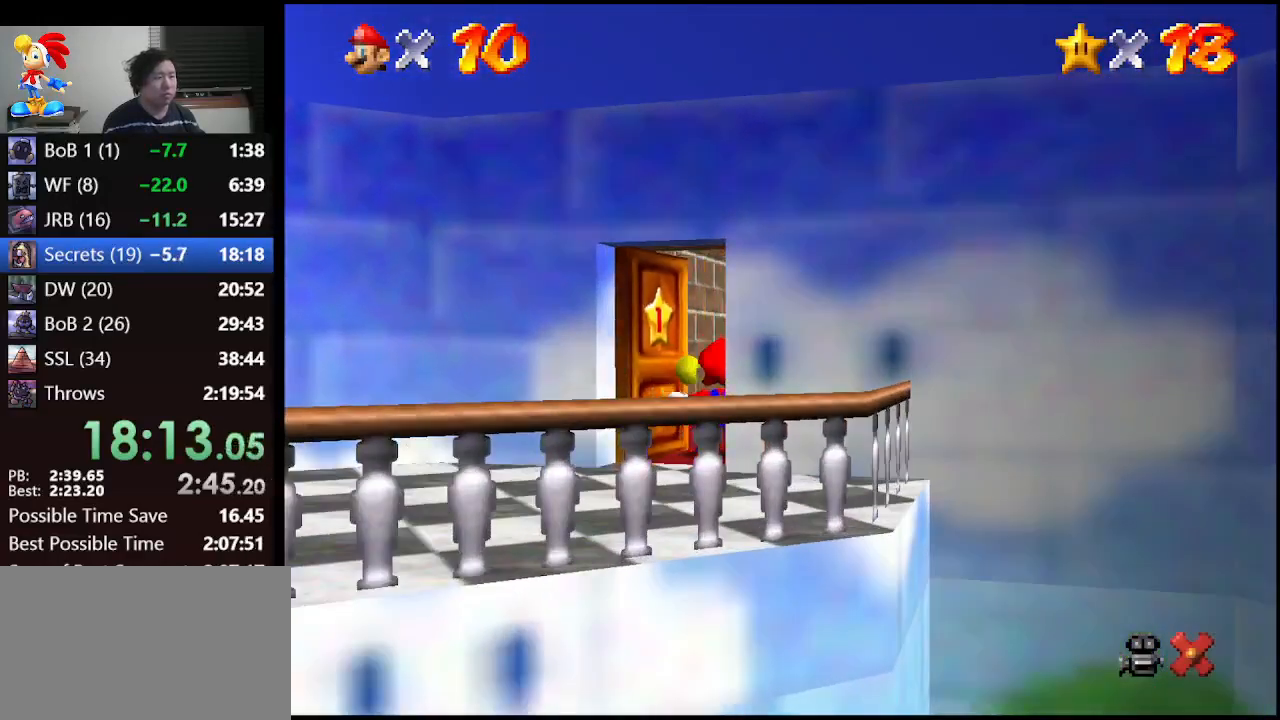
{"buttons": [], "left_stick": "up", "events": []}
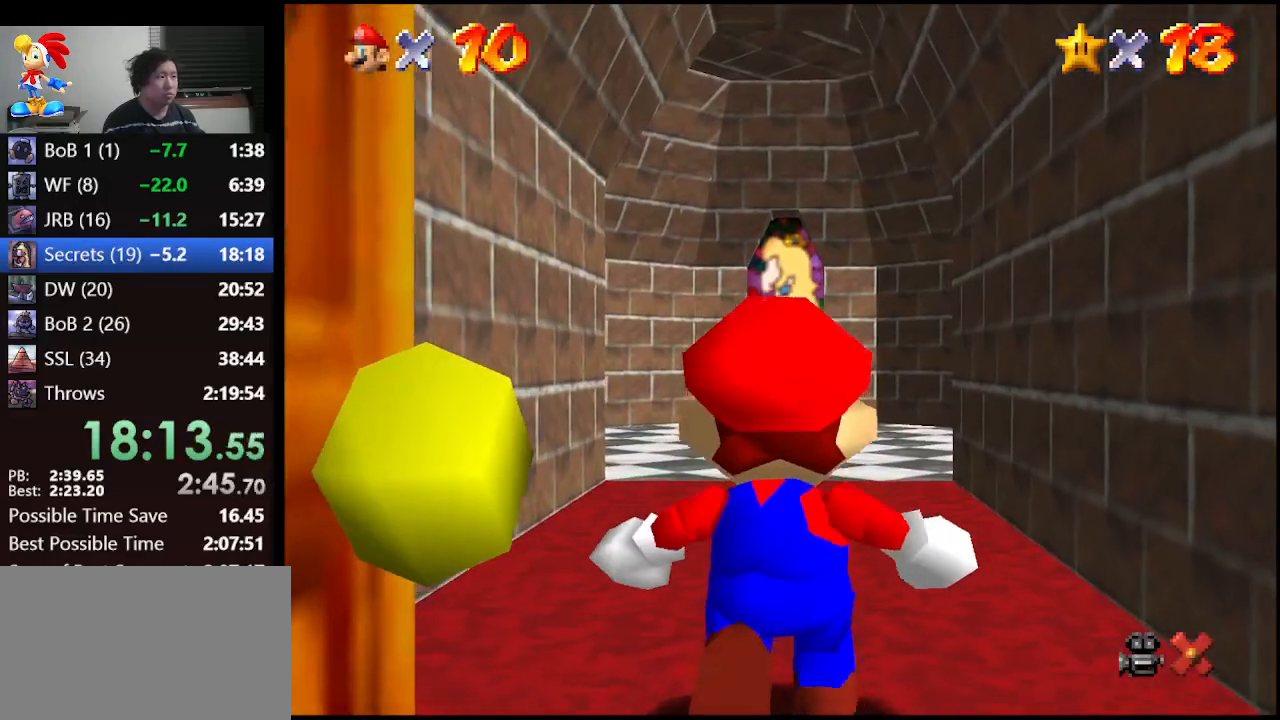
{"buttons": ["A"], "left_stick": "up", "events": [[500, "A", "down"]]}
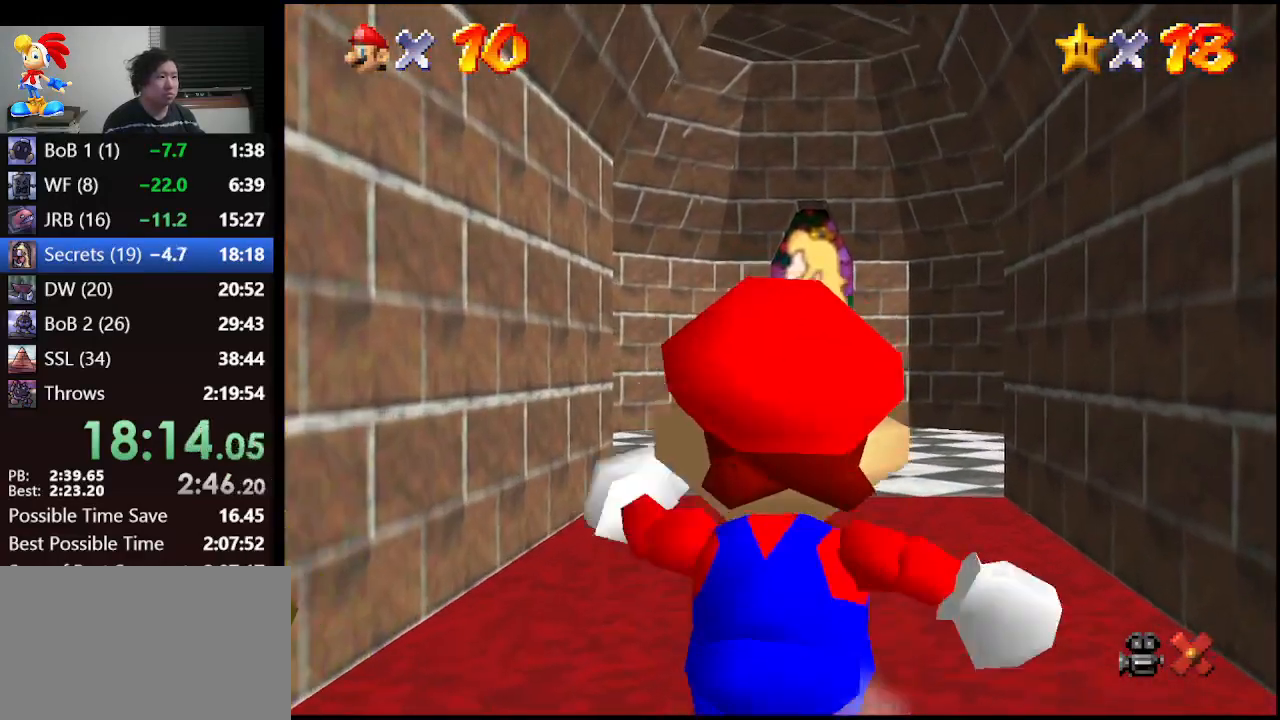
{"buttons": [], "left_stick": "up", "events": [[67, "B", "down"], [133, "B", "up"], [167, "A", "up"]]}
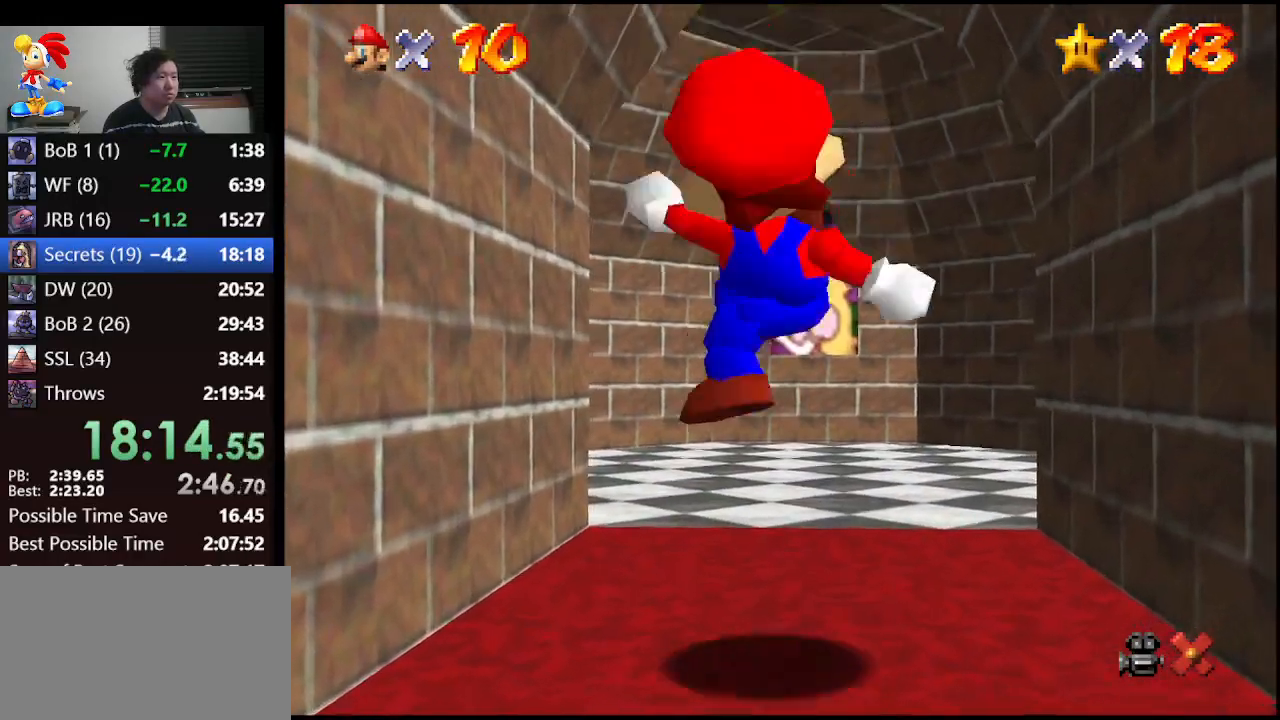
{"buttons": [], "left_stick": "up-right", "events": [[333, "left_stick", "up-right"]]}
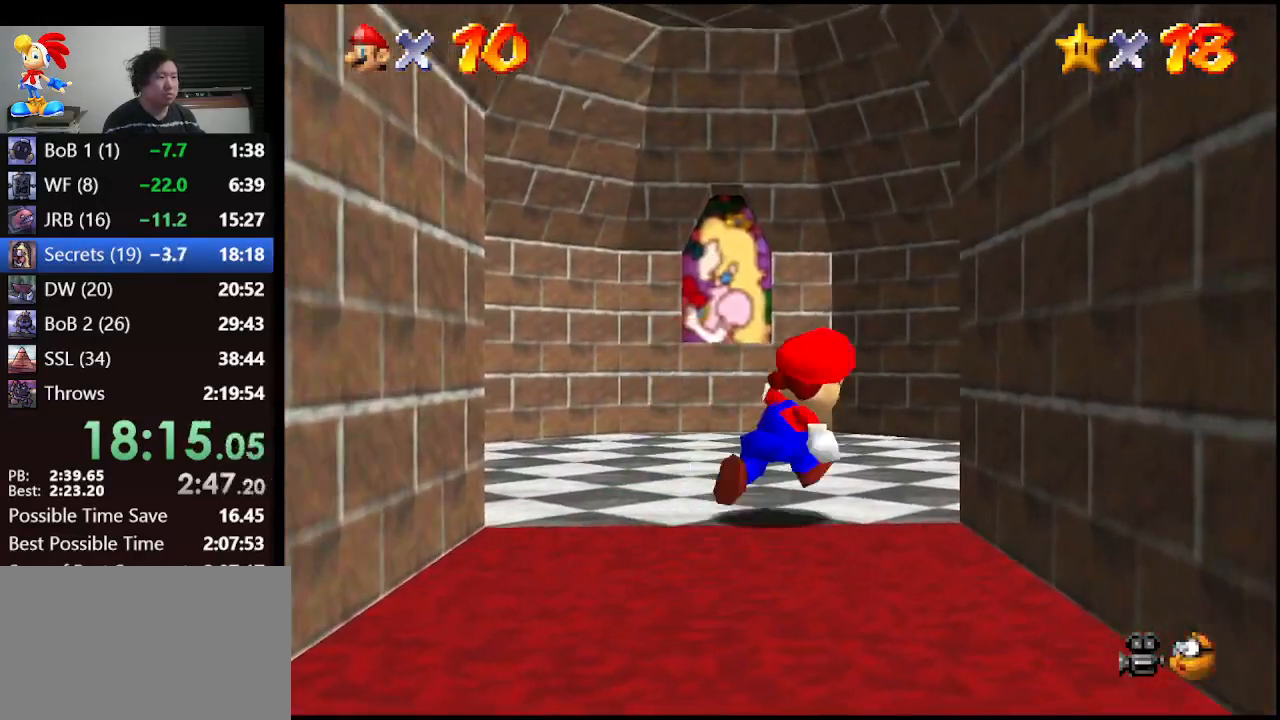
{"buttons": [], "left_stick": "up", "events": [[233, "A", "down"], [333, "A", "up"], [333, "left_stick", "up"]]}
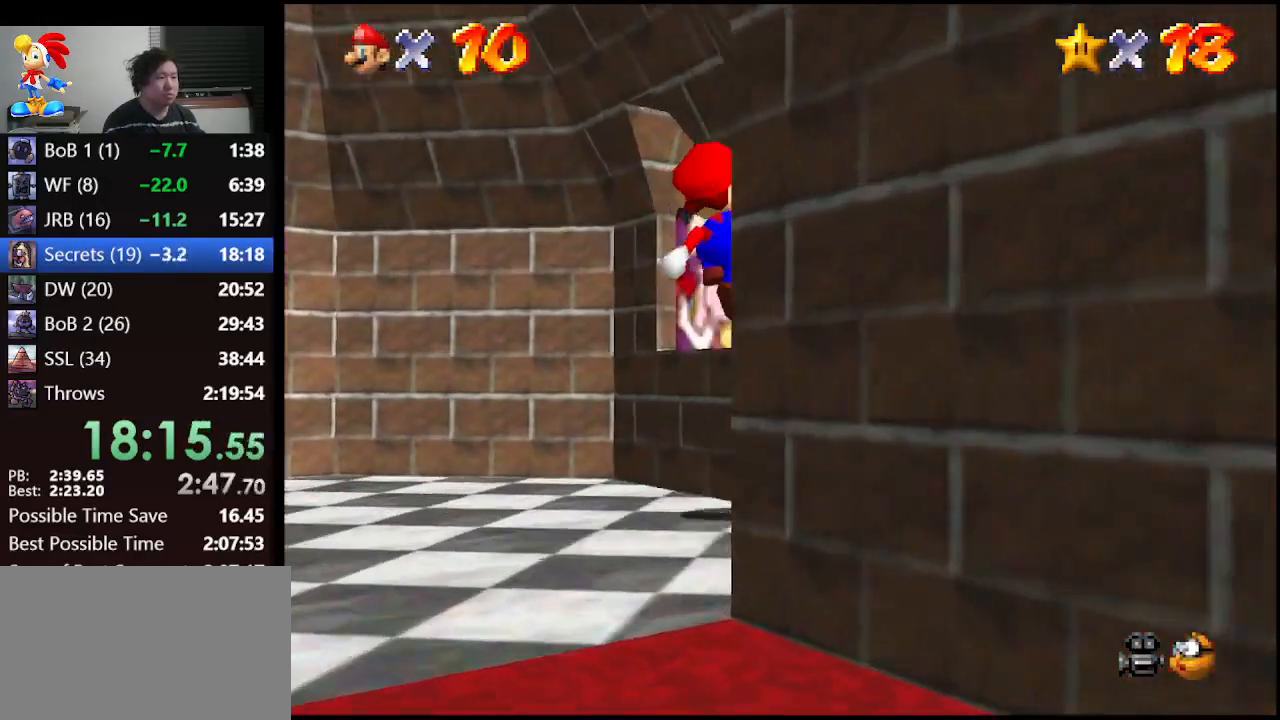
{"buttons": [], "left_stick": "up-right", "events": [[333, "left_stick", "up-right"]]}
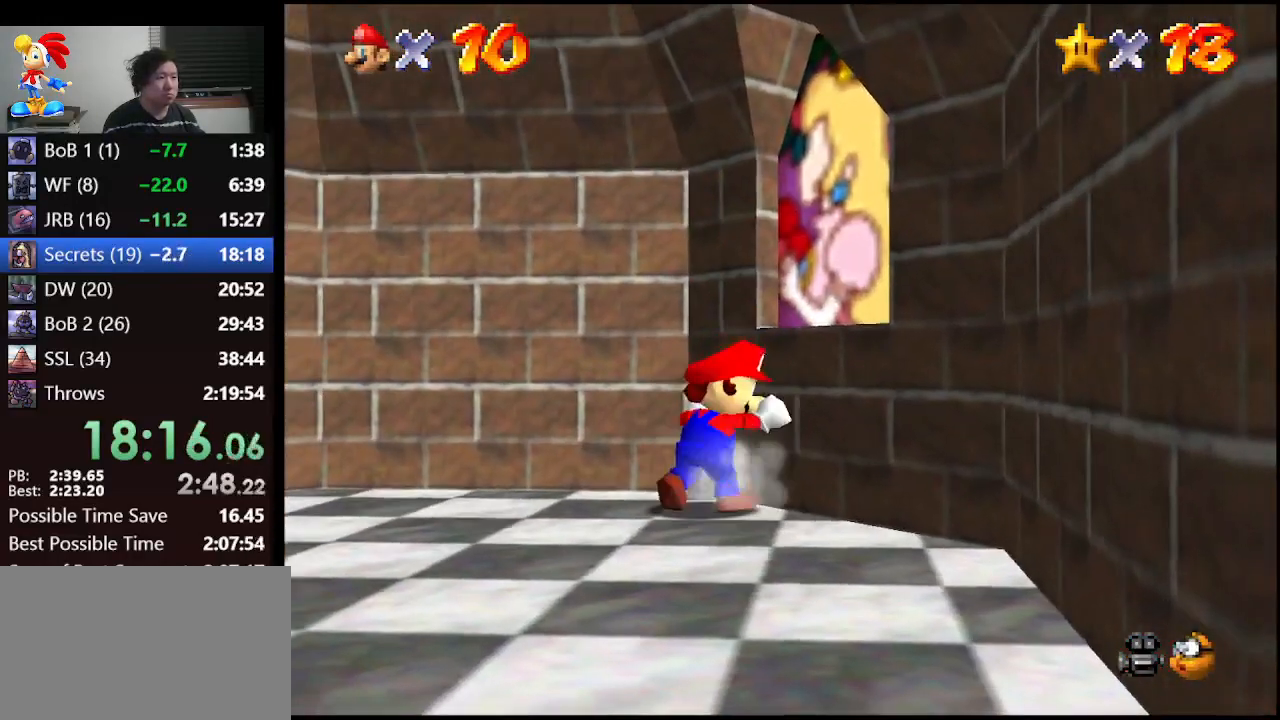
{"buttons": ["A"], "left_stick": "right", "events": [[200, "A", "down"], [400, "left_stick", "right"]]}